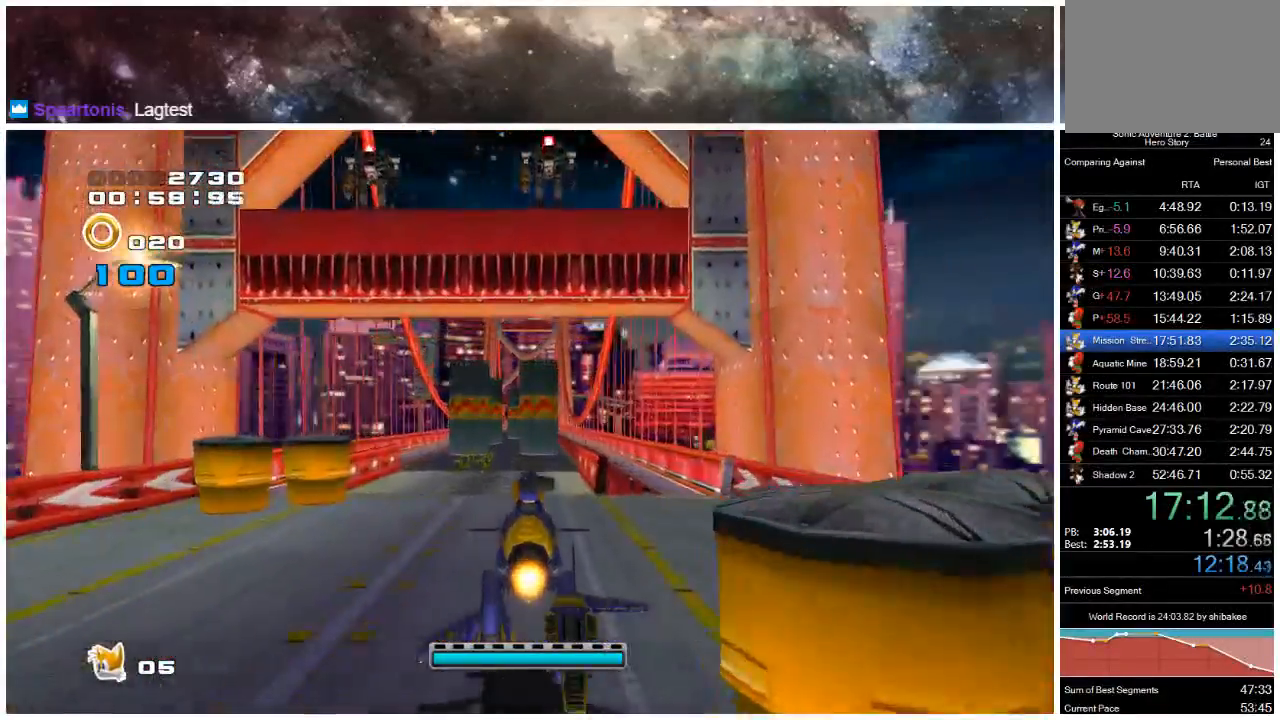
Gameplay with a controller (Xbox layout); each line is a JSON object with the inputs held at the frame after it. "events" lists button and stick changes between this image and that frame as [ms after this image, input, new state], when the widget could be followed in between. Not read: L1 L2 R1 R2.
{"buttons": [], "left_stick": "up", "right_stick": "center", "events": []}
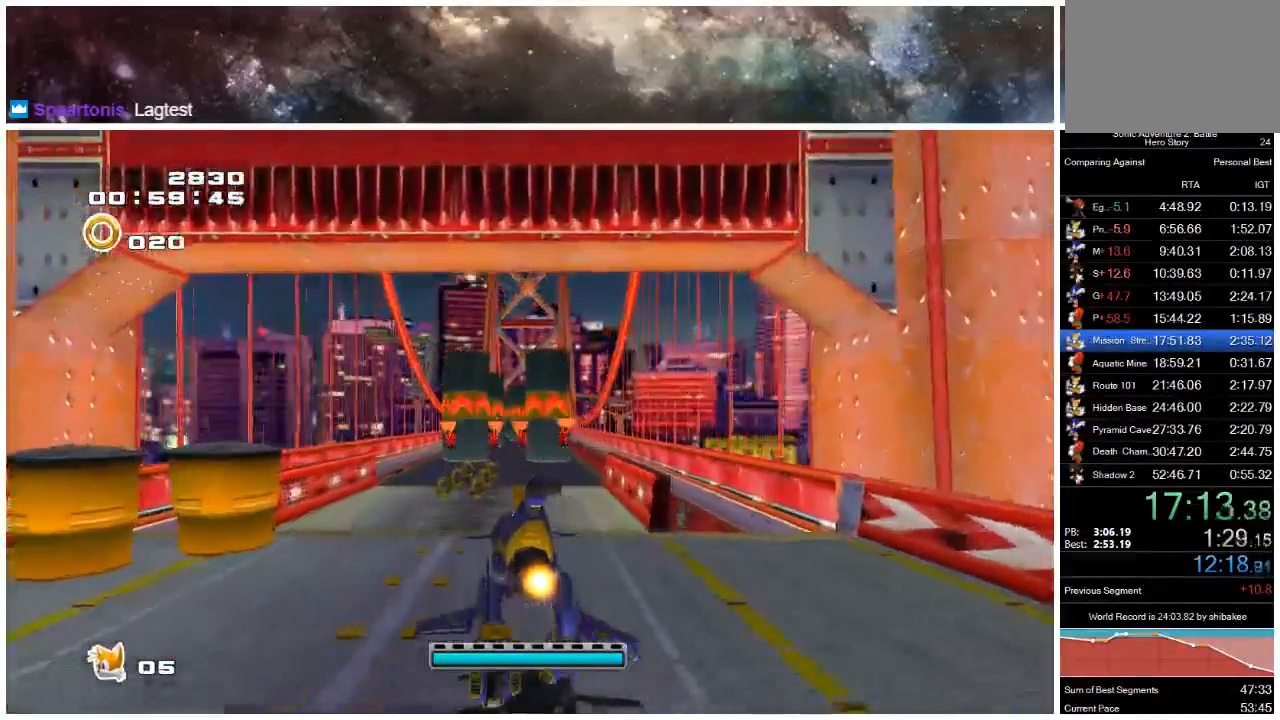
{"buttons": [], "left_stick": "up", "right_stick": "center", "events": []}
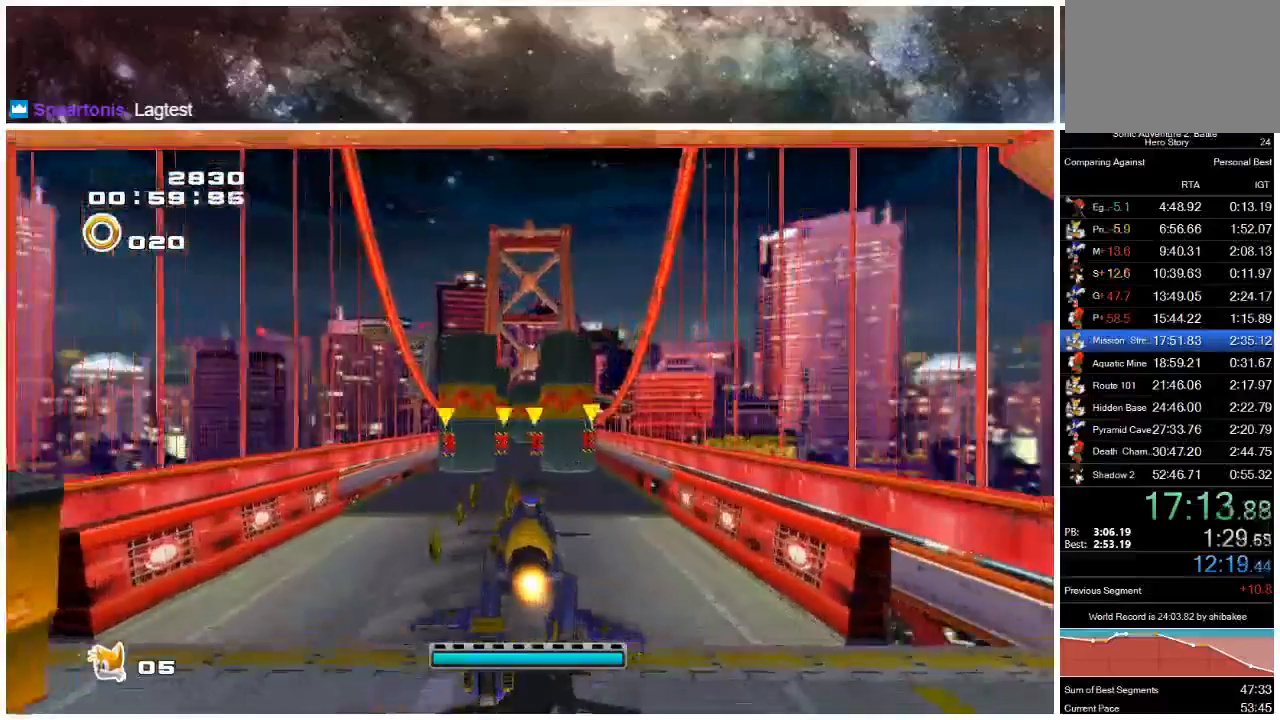
{"buttons": ["A"], "left_stick": "up", "right_stick": "center", "events": [[167, "A", "down"]]}
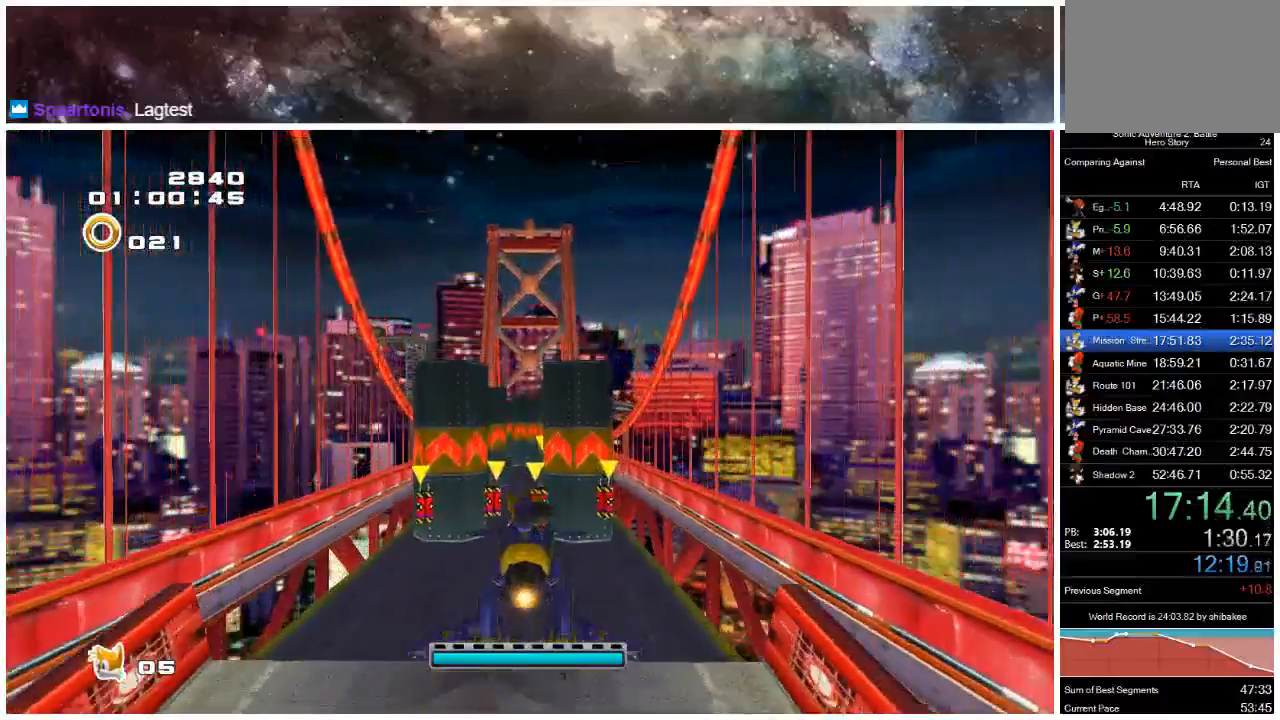
{"buttons": [], "left_stick": "up", "right_stick": "center", "events": [[100, "A", "up"]]}
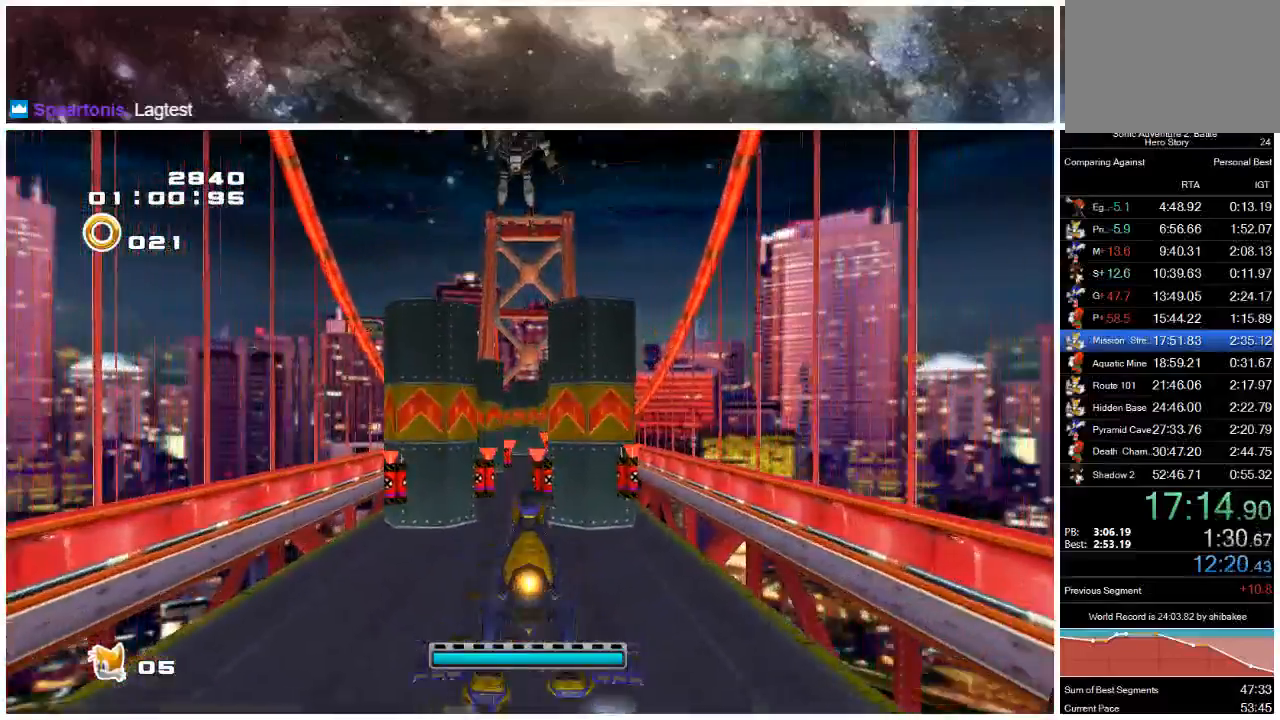
{"buttons": [], "left_stick": "up", "right_stick": "center", "events": [[433, "X", "down"], [500, "X", "up"]]}
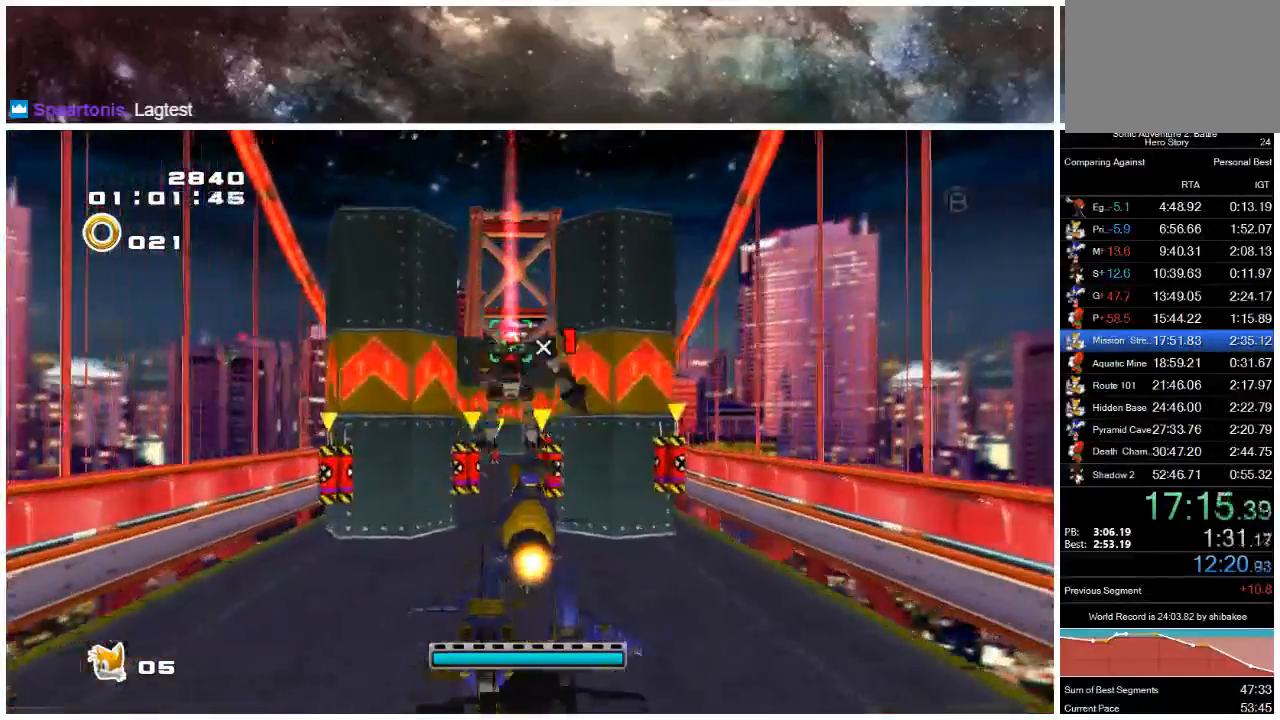
{"buttons": [], "left_stick": "up", "right_stick": "center", "events": [[217, "X", "down"], [283, "X", "up"]]}
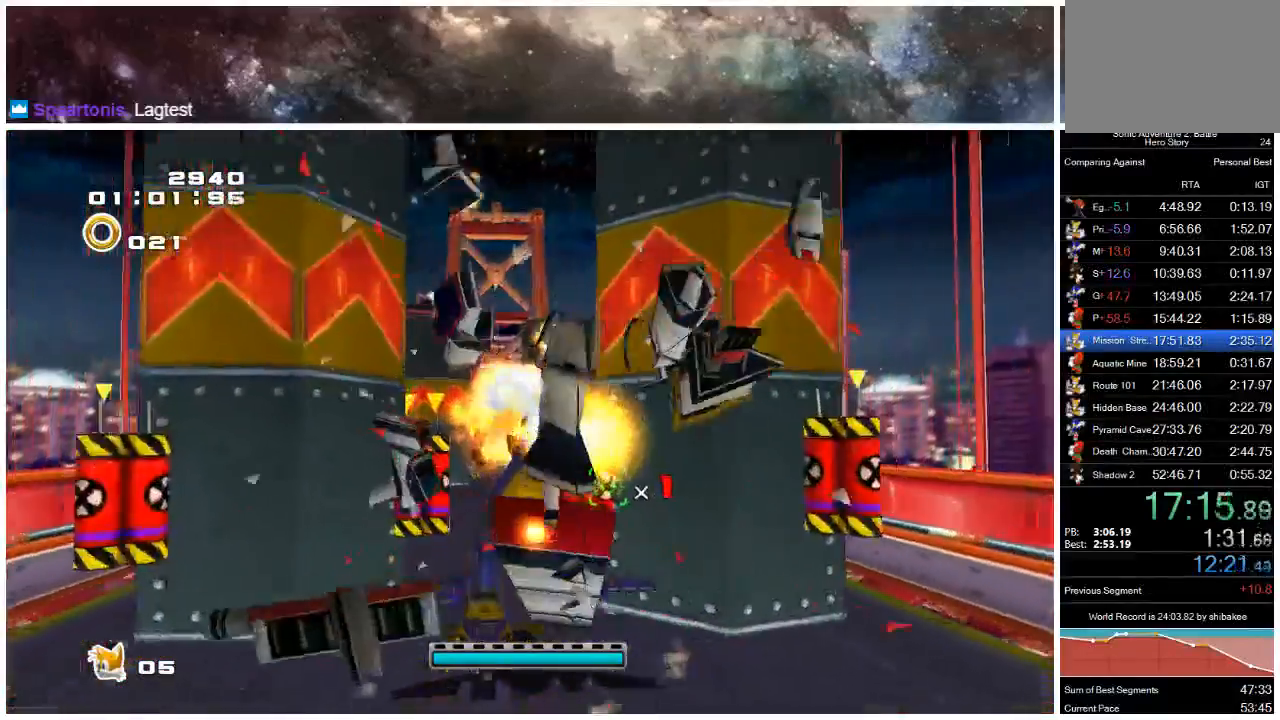
{"buttons": [], "left_stick": "up", "right_stick": "center", "events": []}
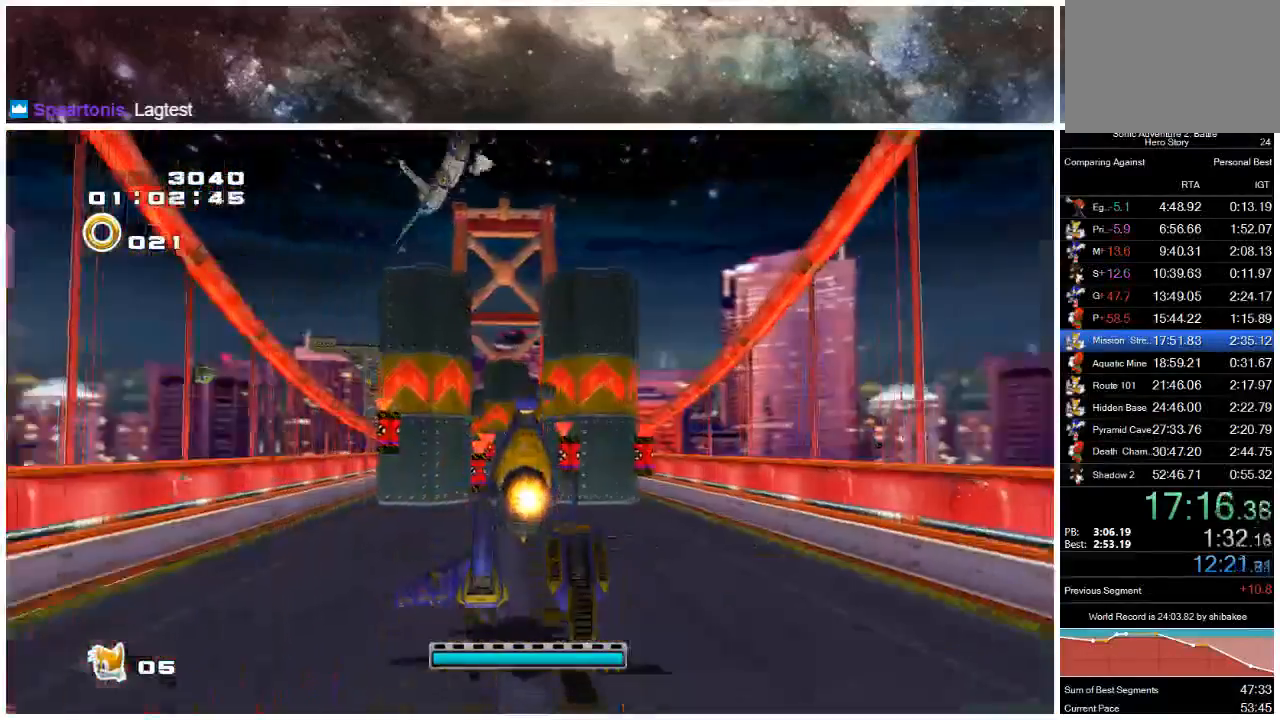
{"buttons": [], "left_stick": "up", "right_stick": "center", "events": []}
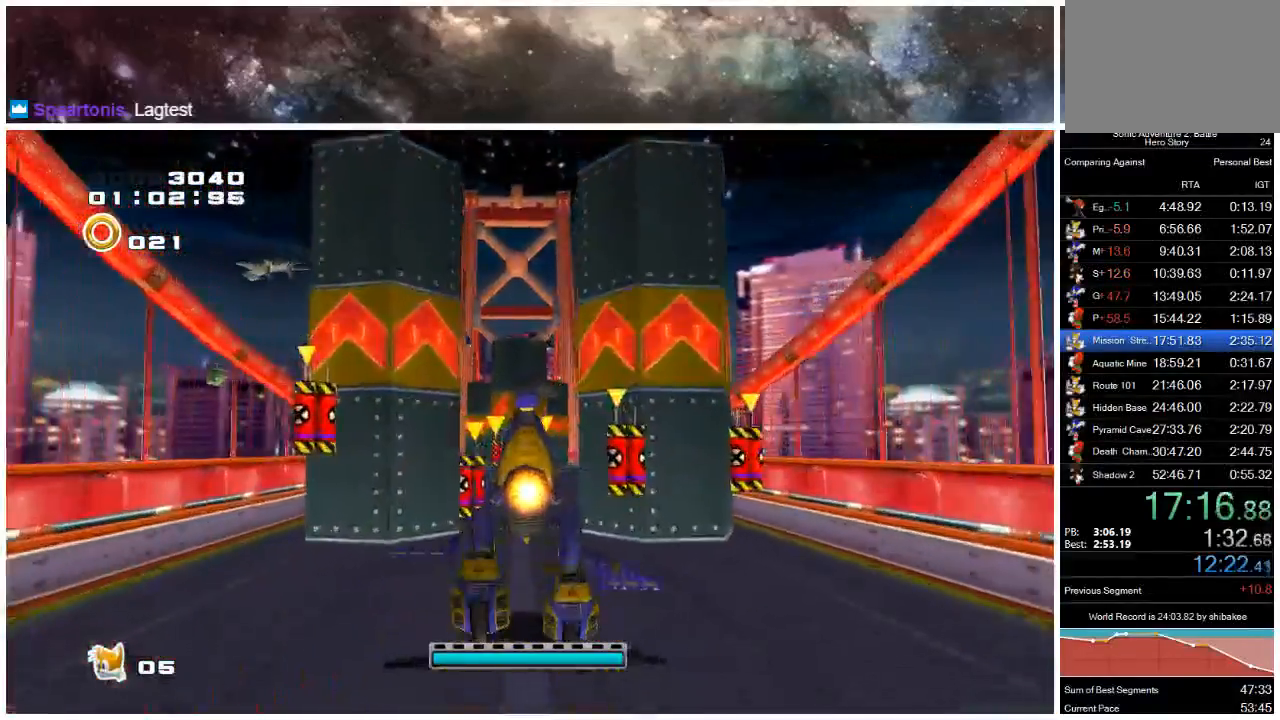
{"buttons": [], "left_stick": "up", "right_stick": "center", "events": []}
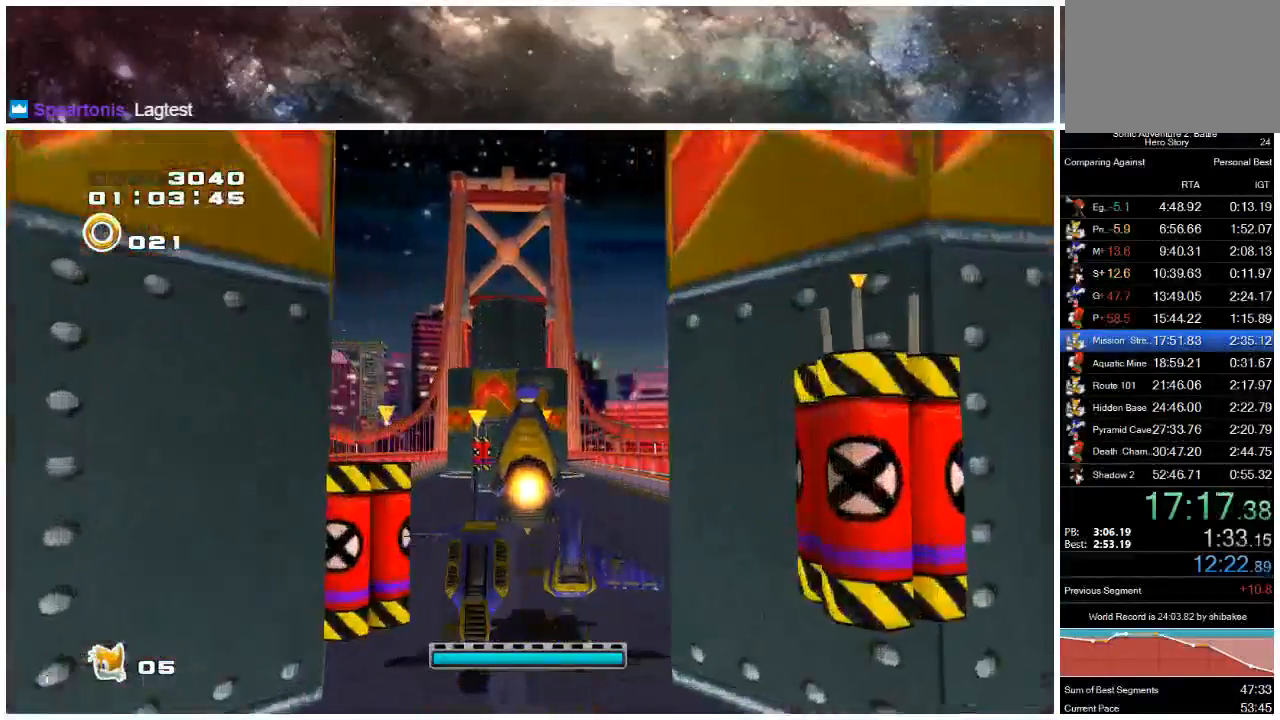
{"buttons": [], "left_stick": "up", "right_stick": "center", "events": []}
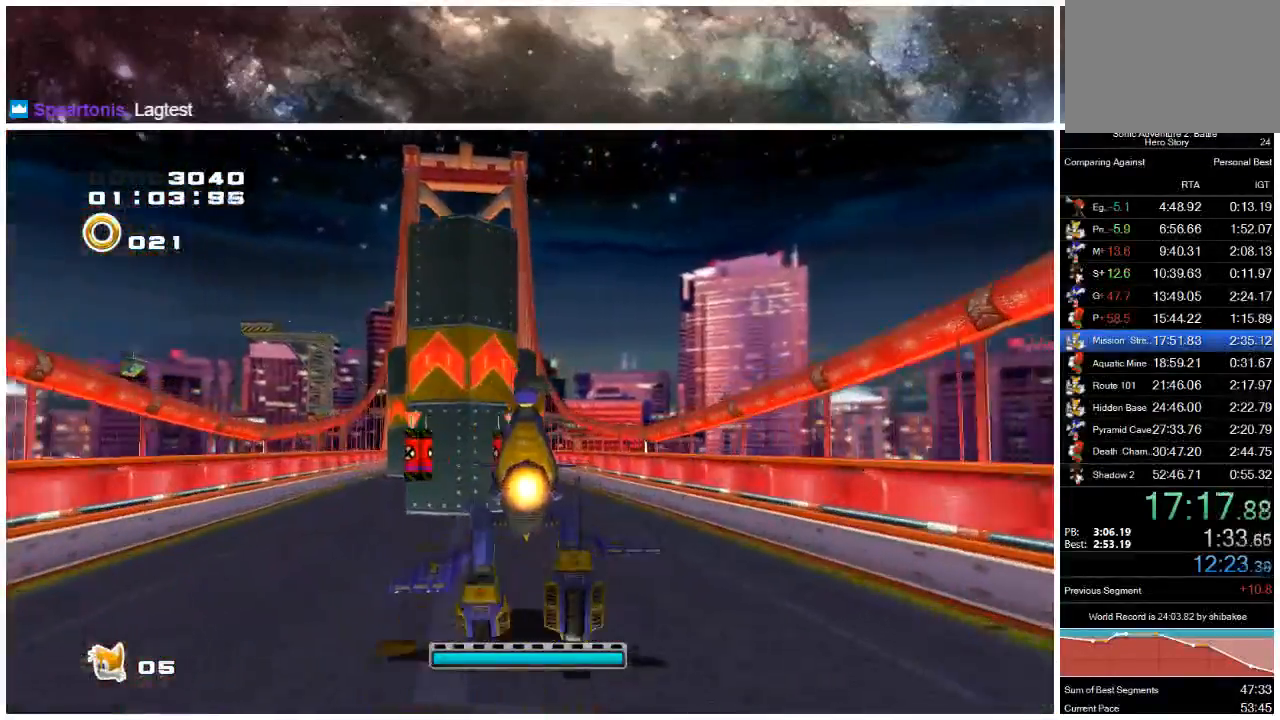
{"buttons": [], "left_stick": "up", "right_stick": "center", "events": []}
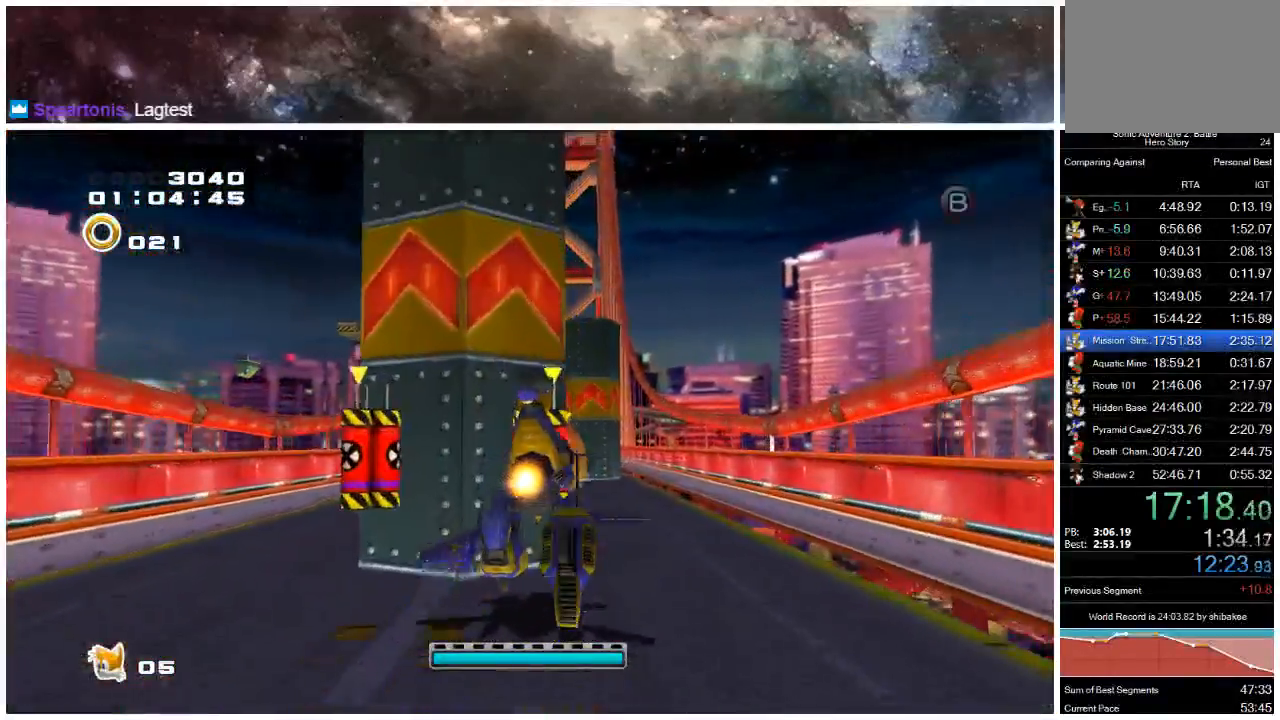
{"buttons": [], "left_stick": "up-left", "right_stick": "center", "events": [[500, "left_stick", "up-left"]]}
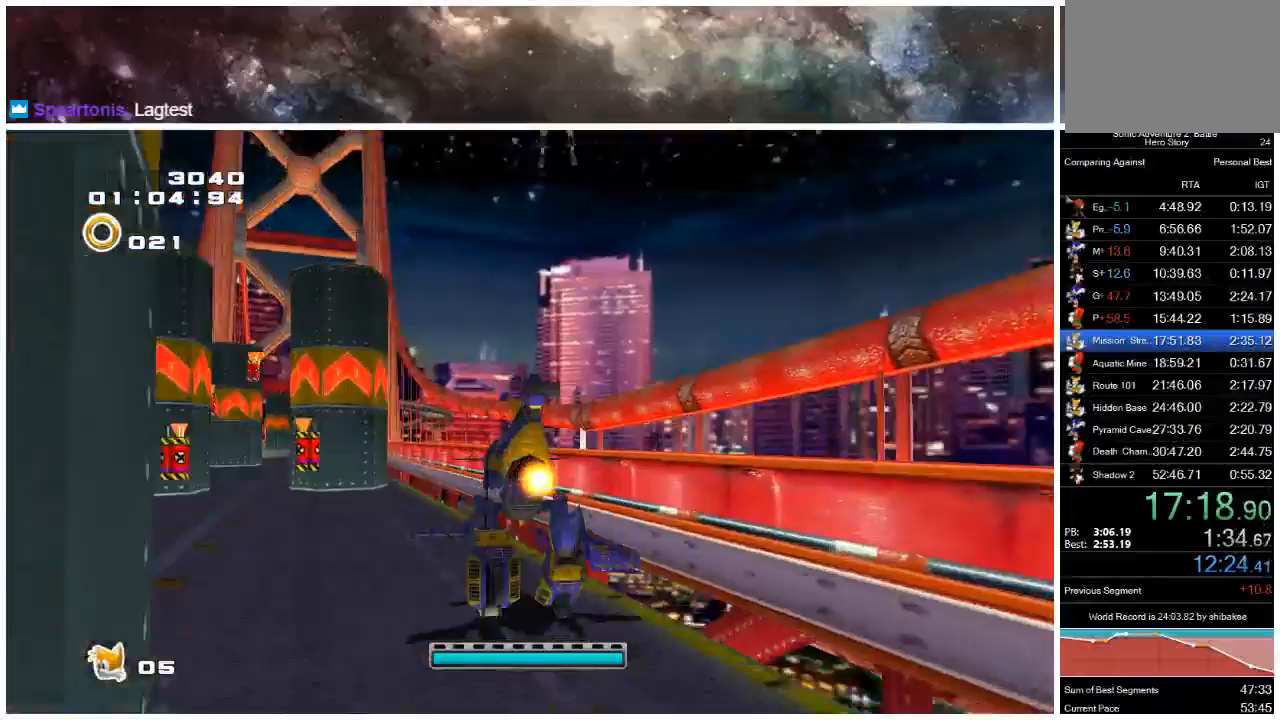
{"buttons": [], "left_stick": "up-left", "right_stick": "center", "events": []}
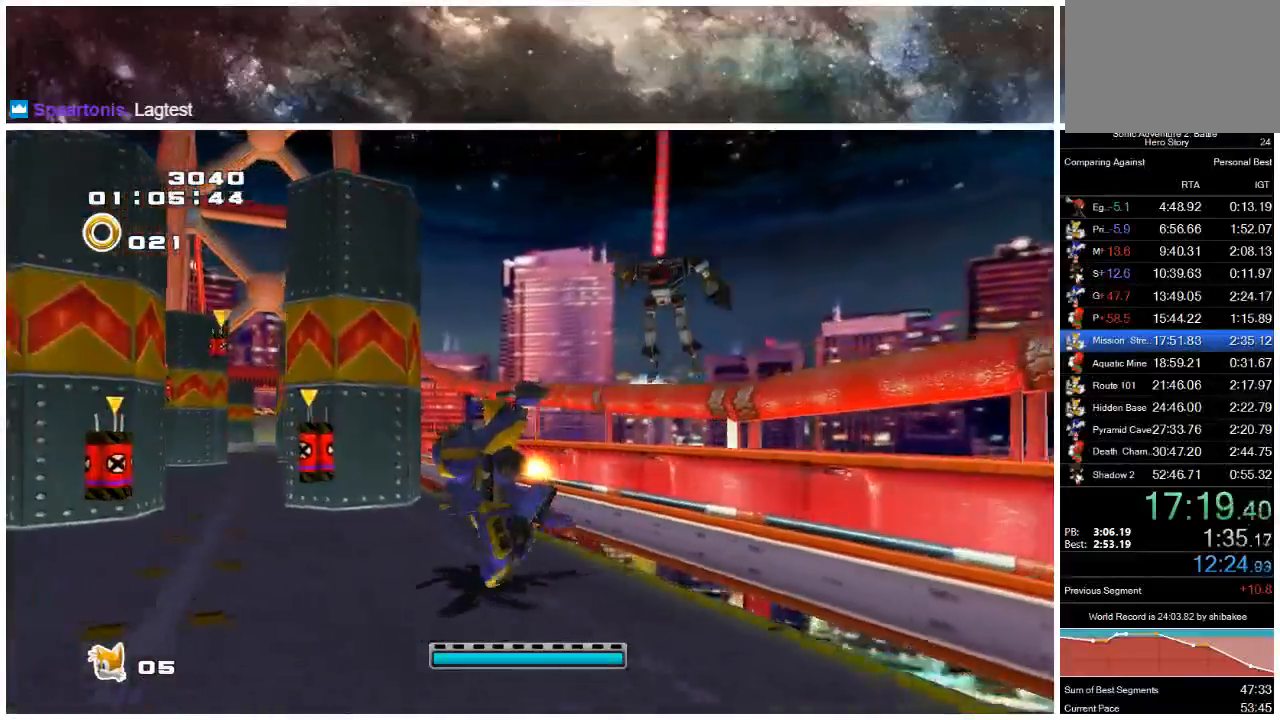
{"buttons": [], "left_stick": "up-left", "right_stick": "center", "events": []}
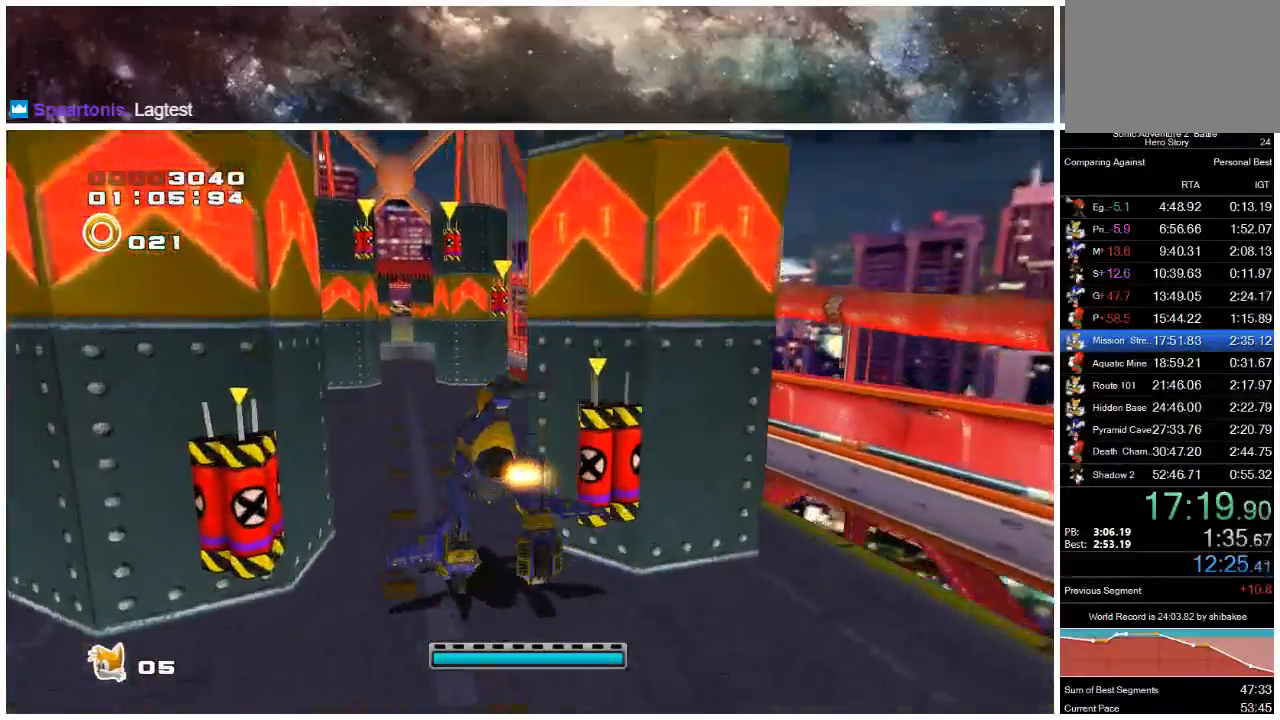
{"buttons": [], "left_stick": "up", "right_stick": "center", "events": [[83, "left_stick", "up"], [317, "X", "down"], [417, "X", "up"]]}
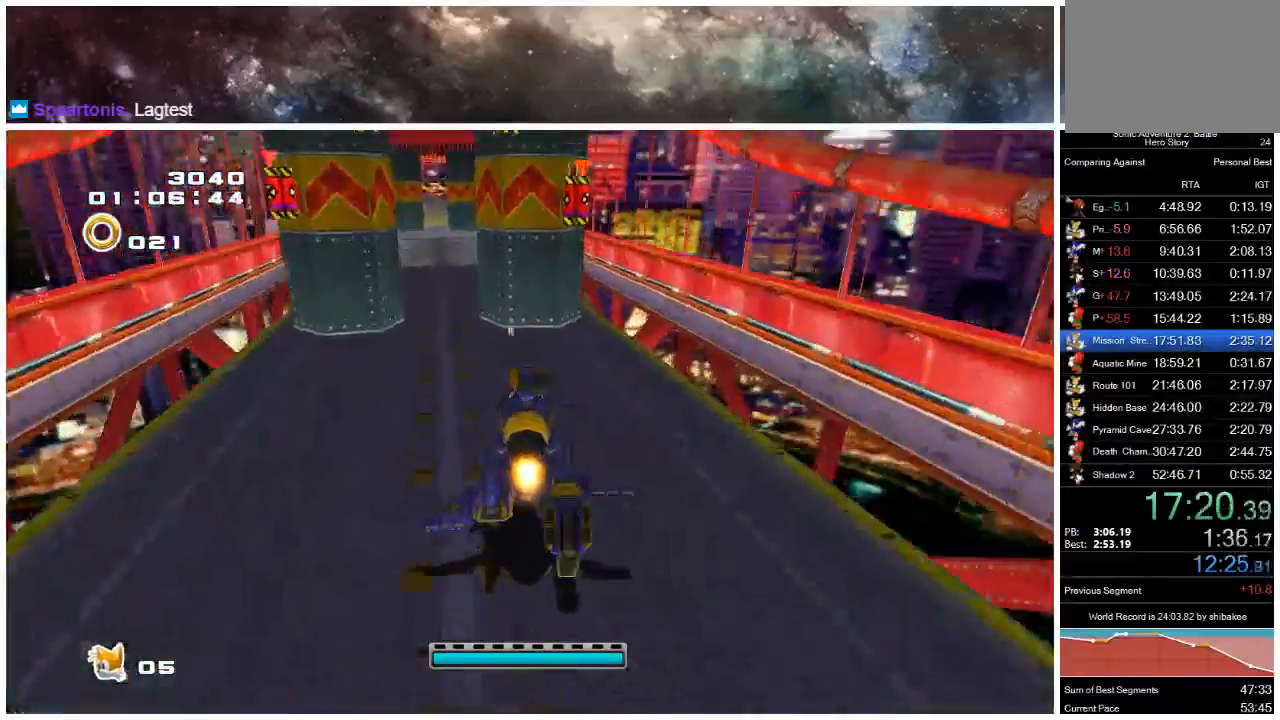
{"buttons": [], "left_stick": "up", "right_stick": "center", "events": [[167, "X", "down"], [233, "X", "up"], [433, "X", "down"], [500, "X", "up"]]}
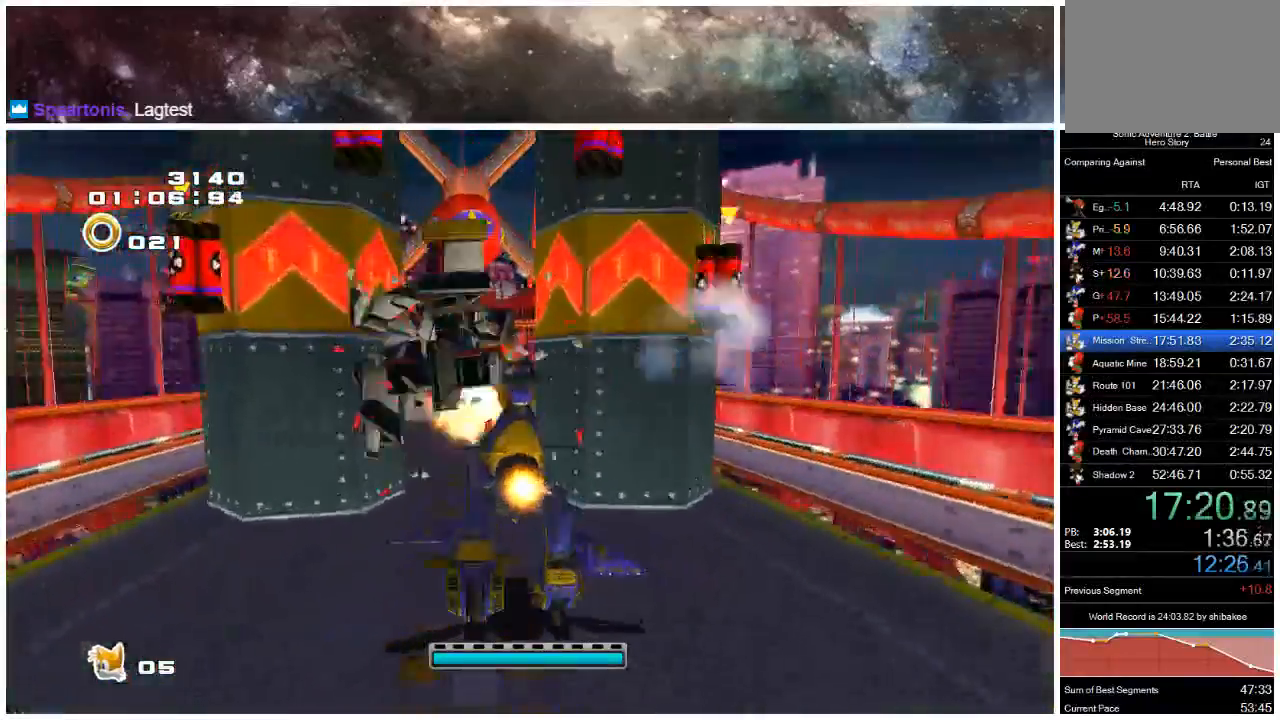
{"buttons": [], "left_stick": "up", "right_stick": "center", "events": []}
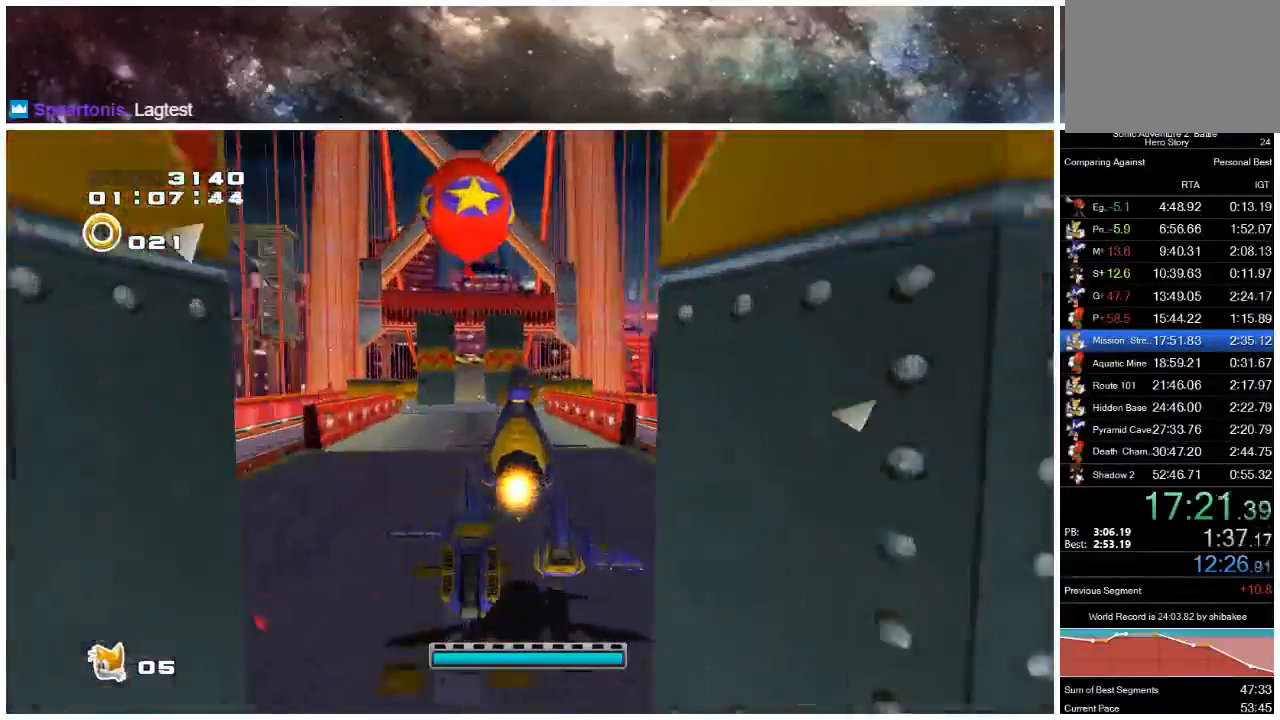
{"buttons": [], "left_stick": "up", "right_stick": "center", "events": []}
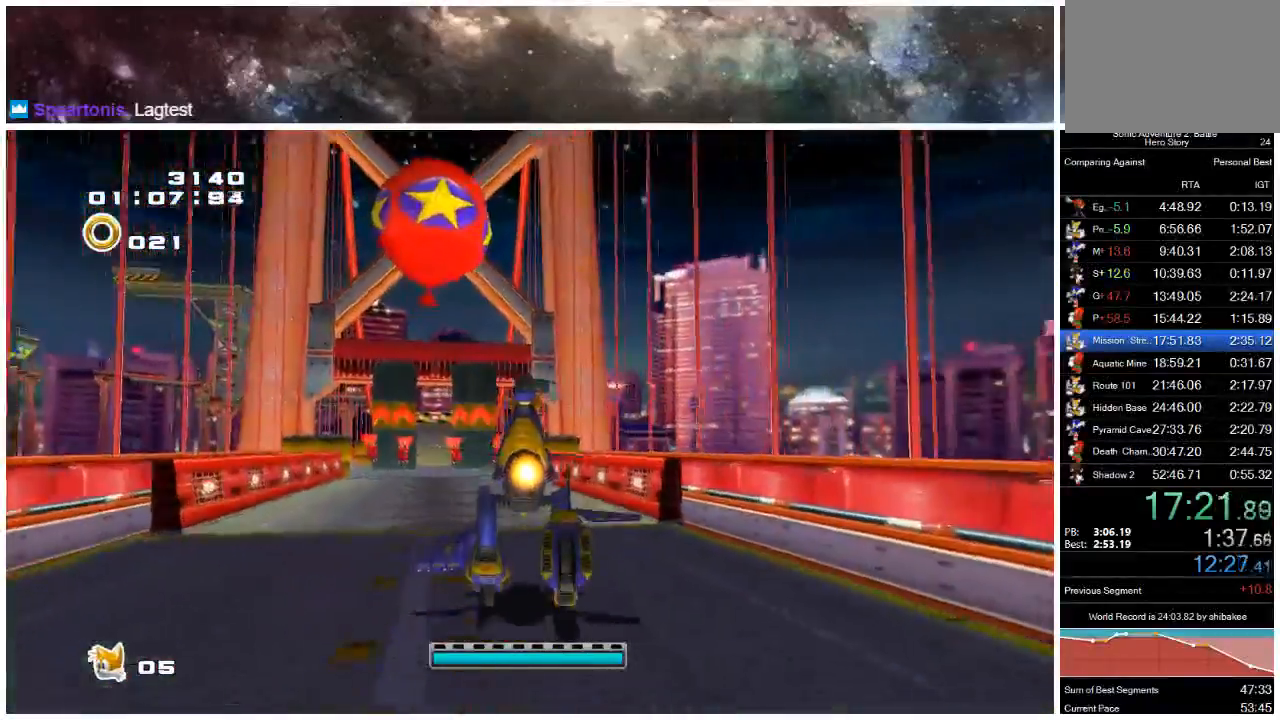
{"buttons": ["A"], "left_stick": "up", "right_stick": "center", "events": [[383, "A", "down"]]}
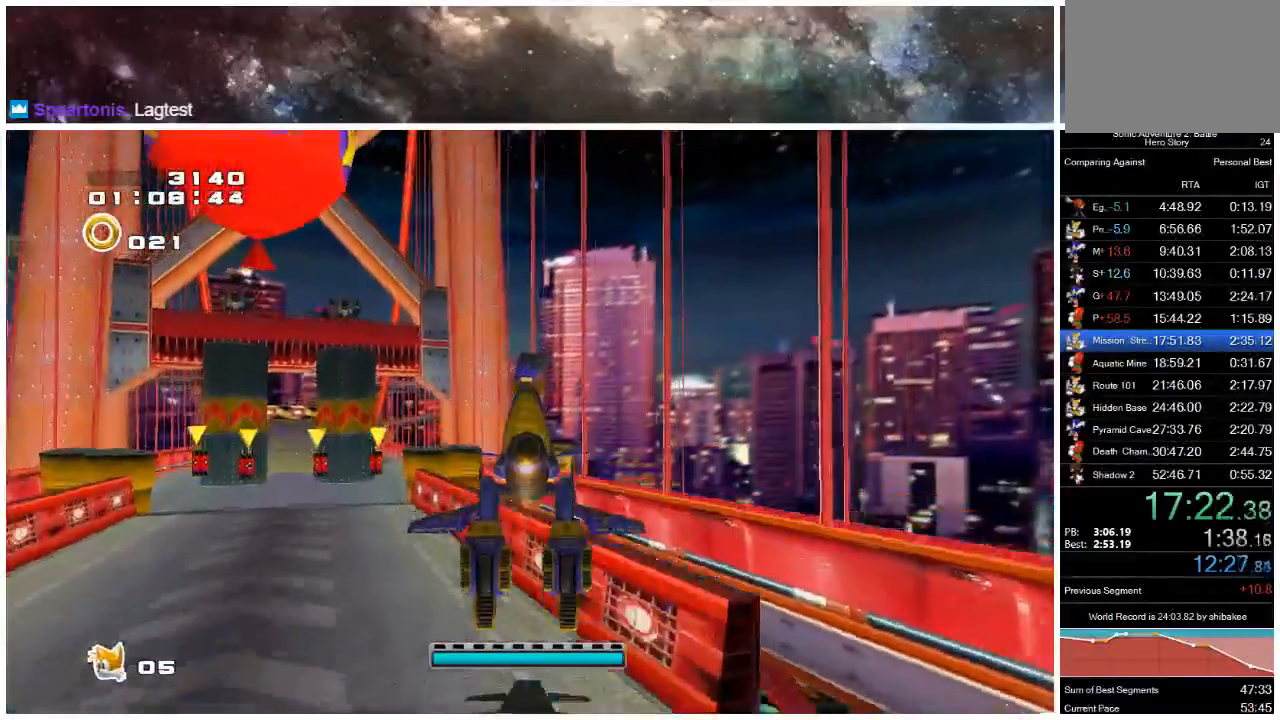
{"buttons": ["A"], "left_stick": "up", "right_stick": "center", "events": [[283, "A", "up"], [383, "A", "down"]]}
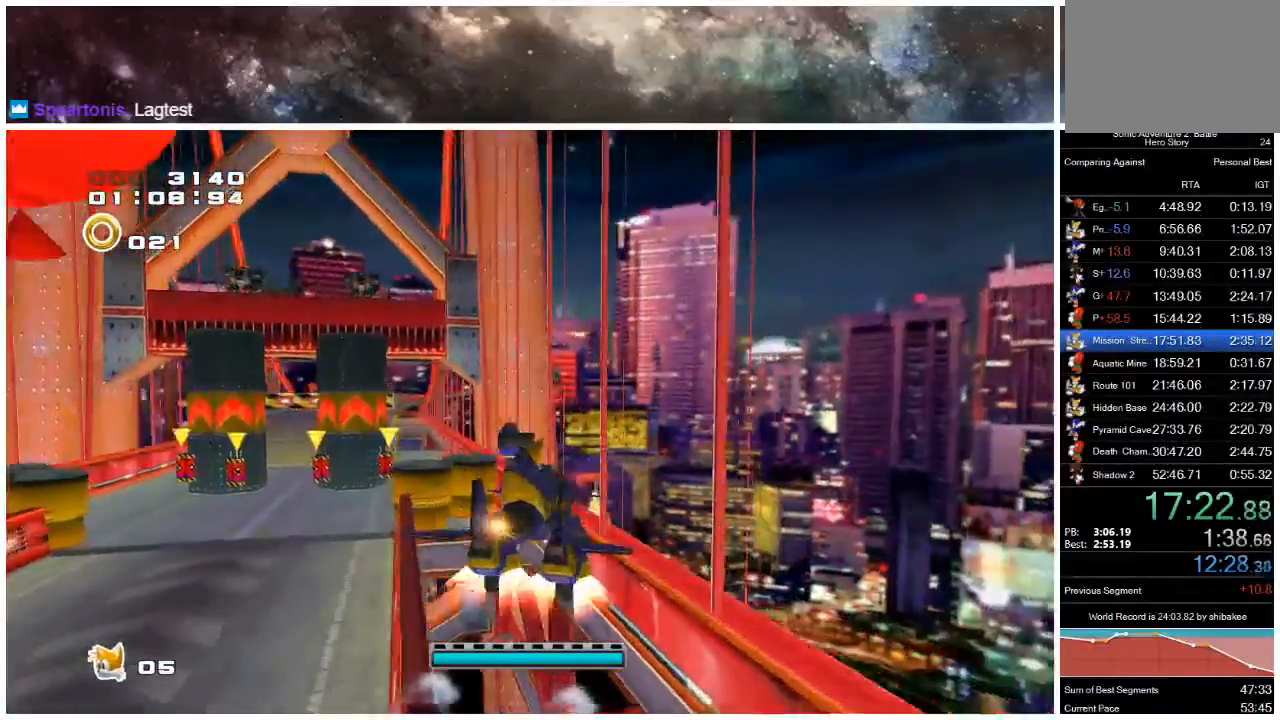
{"buttons": [], "left_stick": "up", "right_stick": "center", "events": [[50, "A", "up"], [350, "A", "down"], [450, "A", "up"]]}
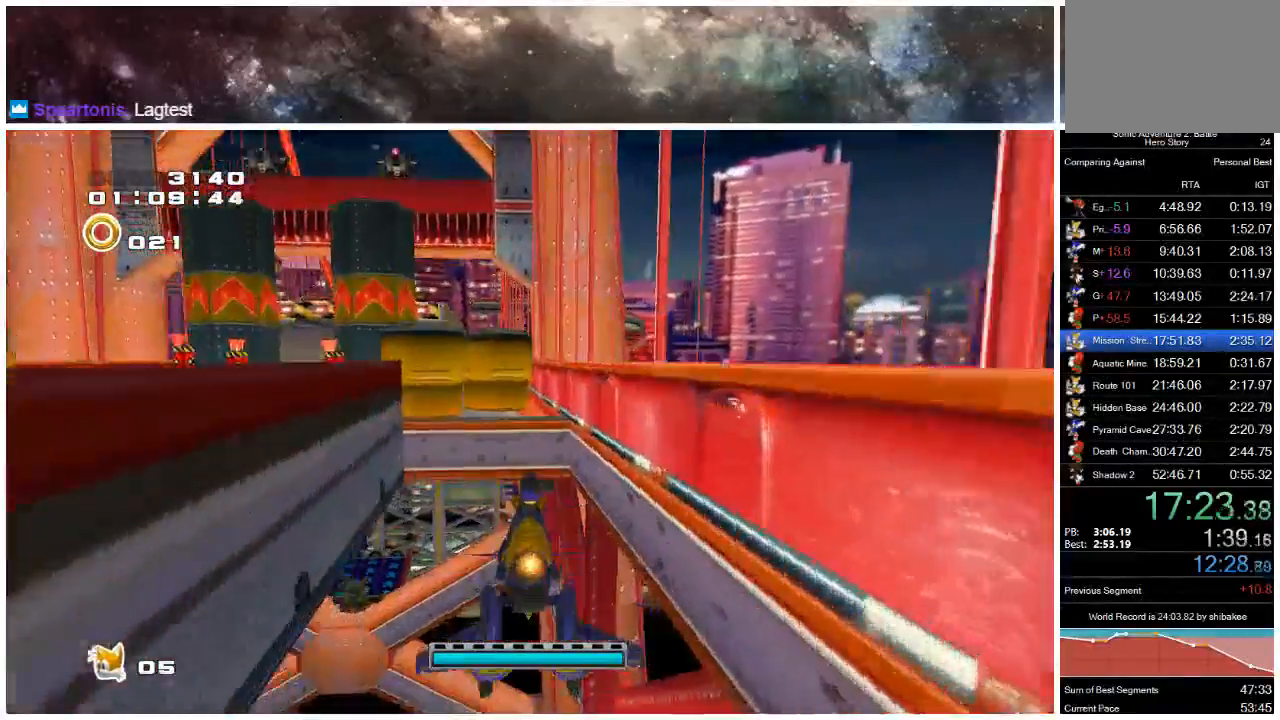
{"buttons": ["A"], "left_stick": "up", "right_stick": "center", "events": [[150, "A", "down"]]}
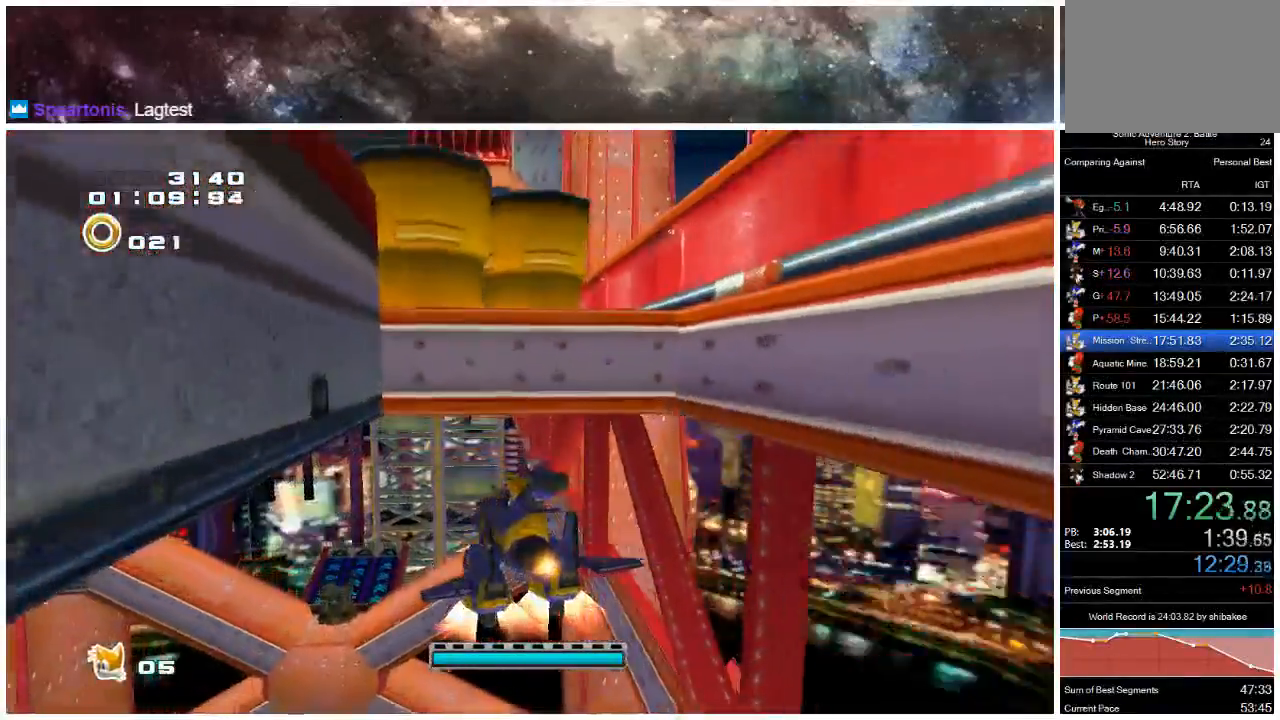
{"buttons": ["A"], "left_stick": "up", "right_stick": "center", "events": []}
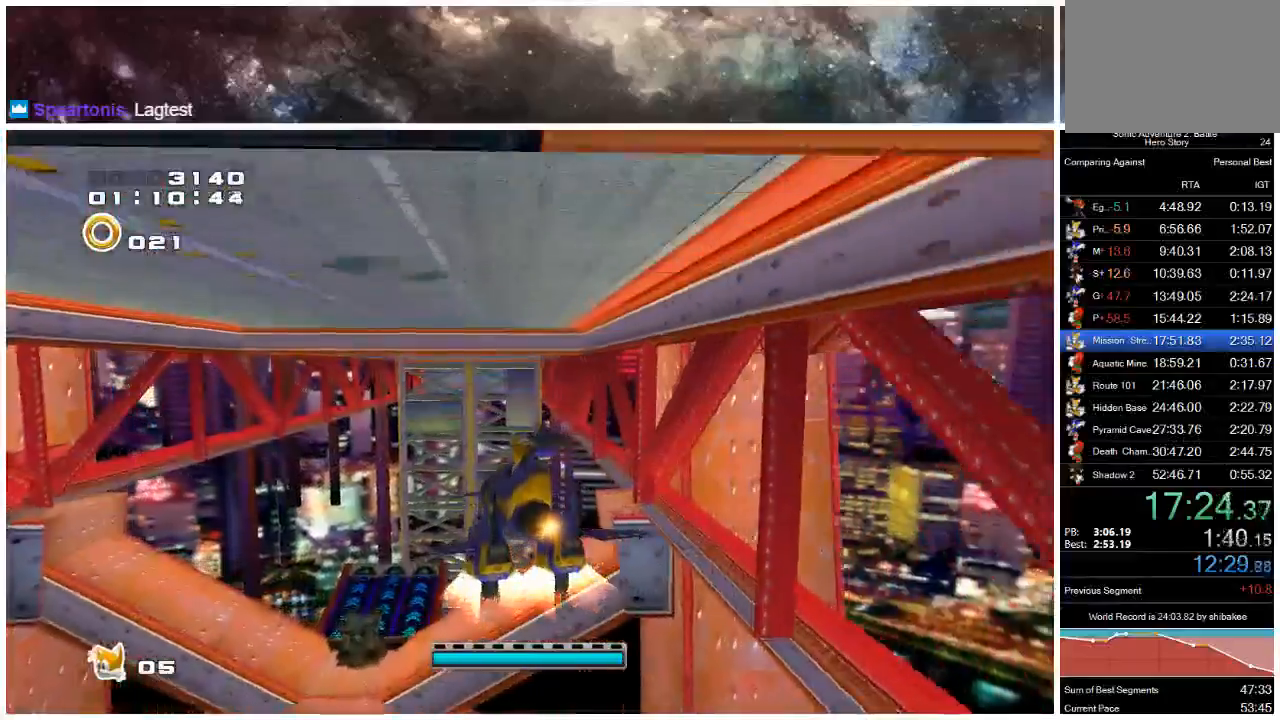
{"buttons": [], "left_stick": "up", "right_stick": "center", "events": [[367, "A", "up"]]}
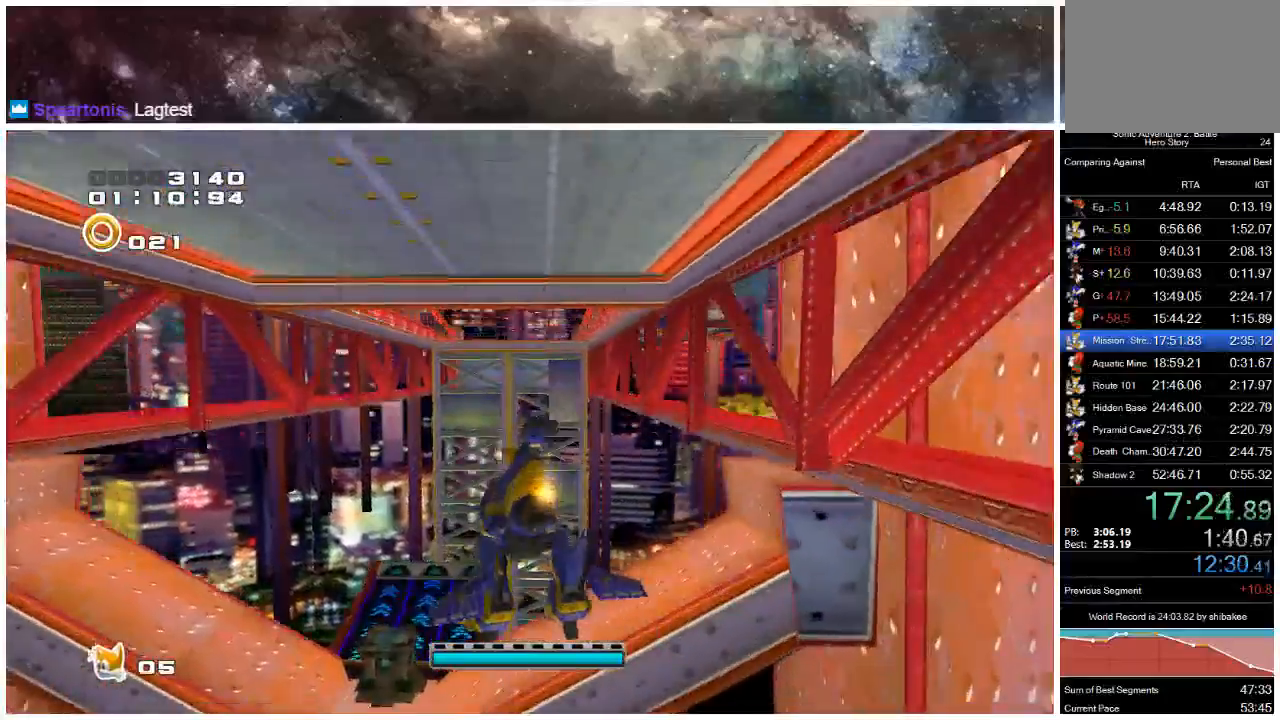
{"buttons": ["A"], "left_stick": "up", "right_stick": "center", "events": [[133, "A", "down"]]}
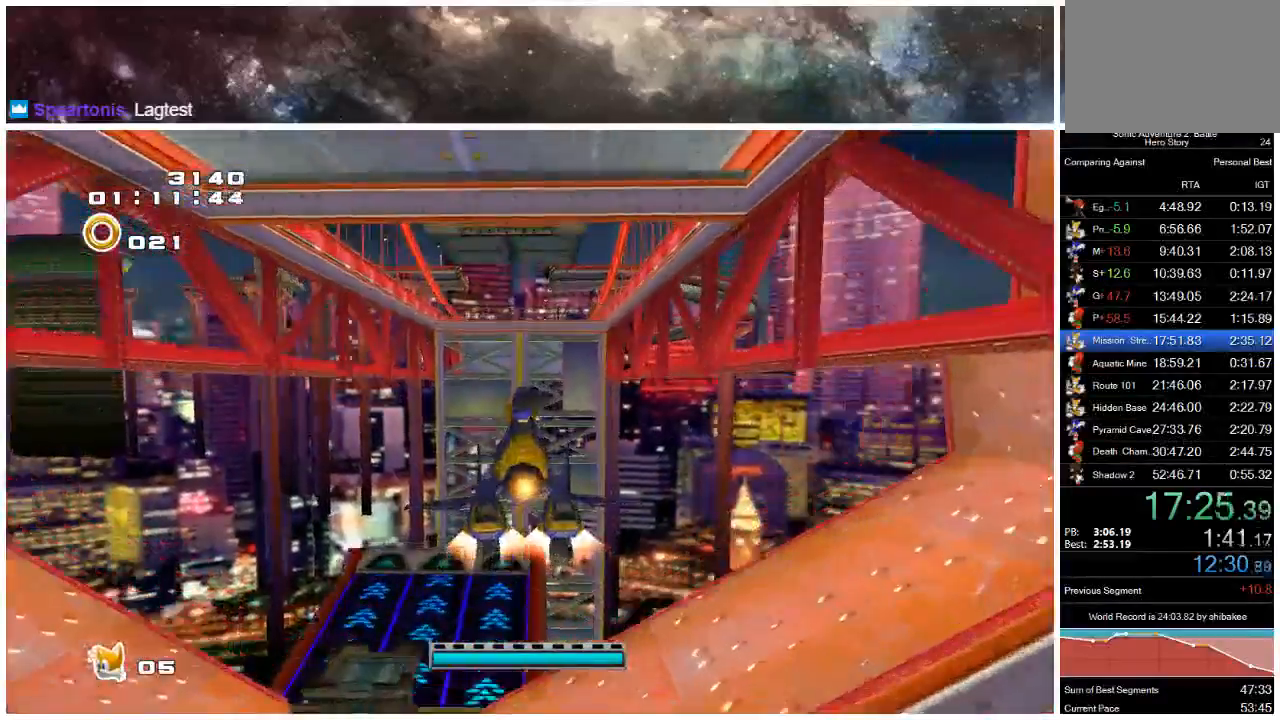
{"buttons": [], "left_stick": "up", "right_stick": "center"}
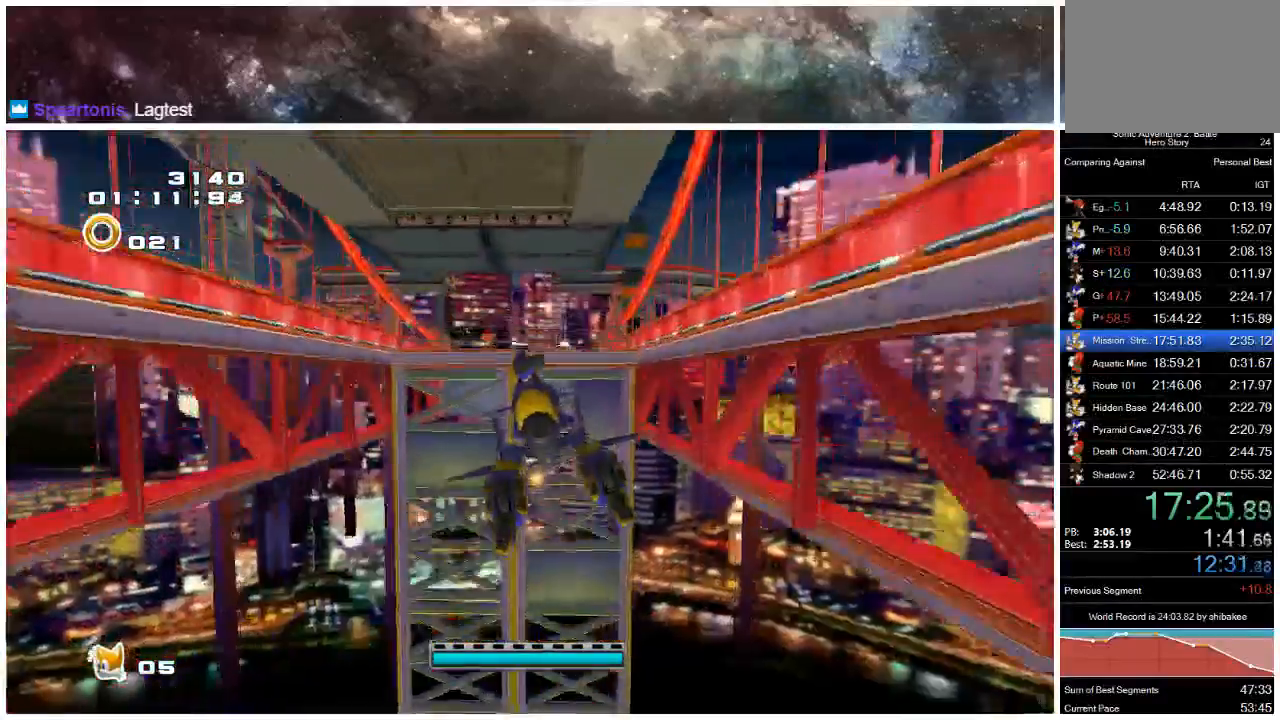
{"buttons": ["A"], "left_stick": "up", "right_stick": "center", "events": [[483, "A", "down"]]}
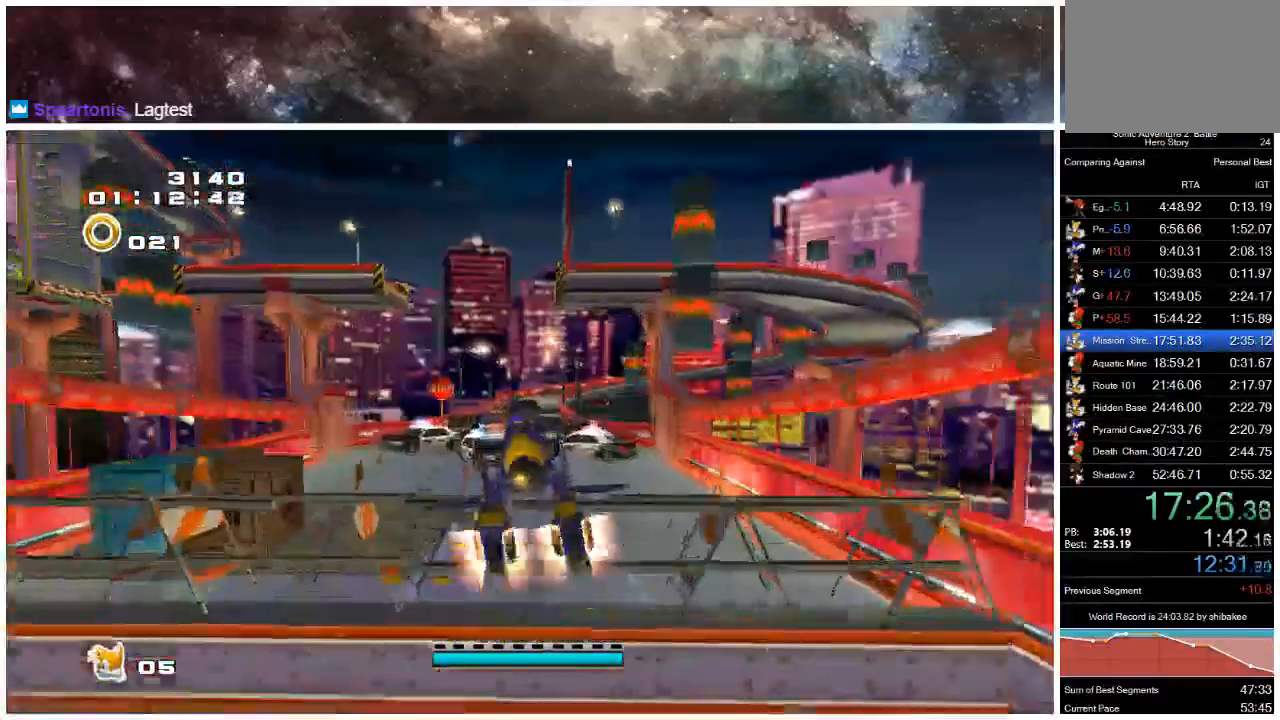
{"buttons": [], "left_stick": "up", "right_stick": "center", "events": [[100, "A", "up"], [183, "A", "down"], [183, "X", "down"], [250, "A", "up"], [350, "A", "down"], [450, "A", "up"], [483, "X", "up"]]}
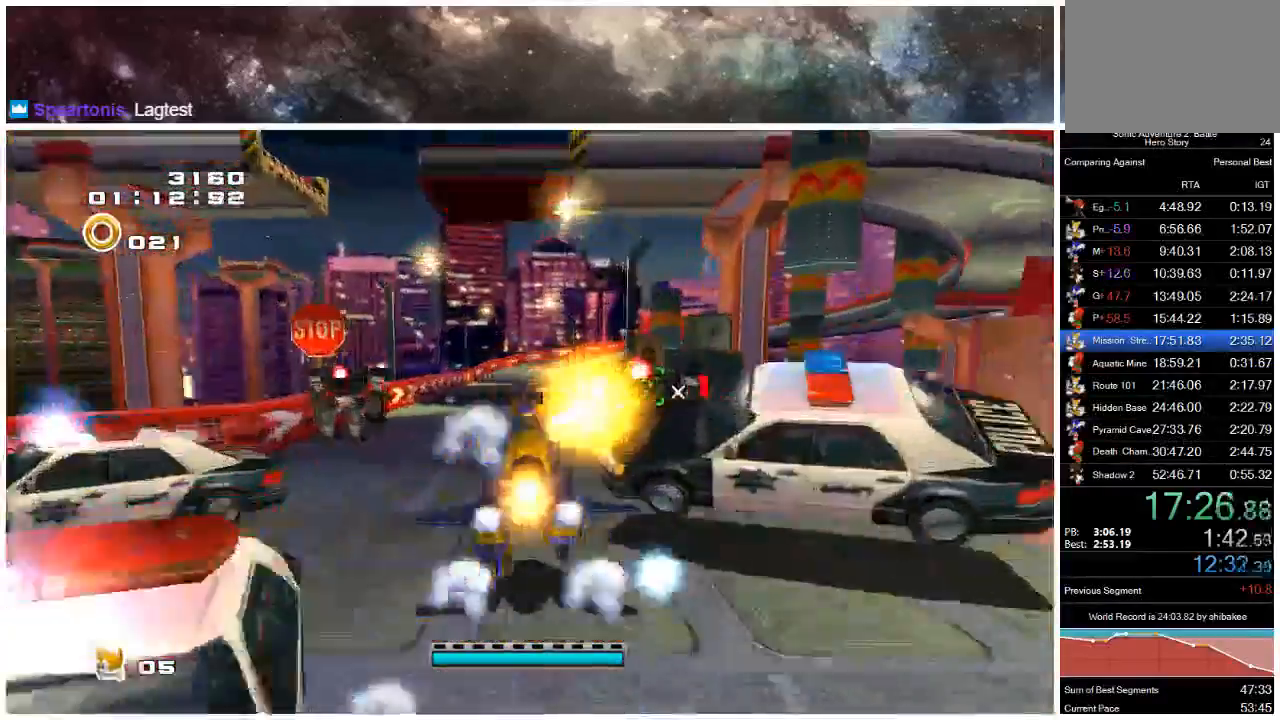
{"buttons": ["A"], "left_stick": "up", "right_stick": "center", "events": [[50, "A", "down"], [117, "X", "down"], [167, "A", "up"], [200, "X", "up"], [267, "X", "down"], [400, "X", "up"], [500, "A", "down"]]}
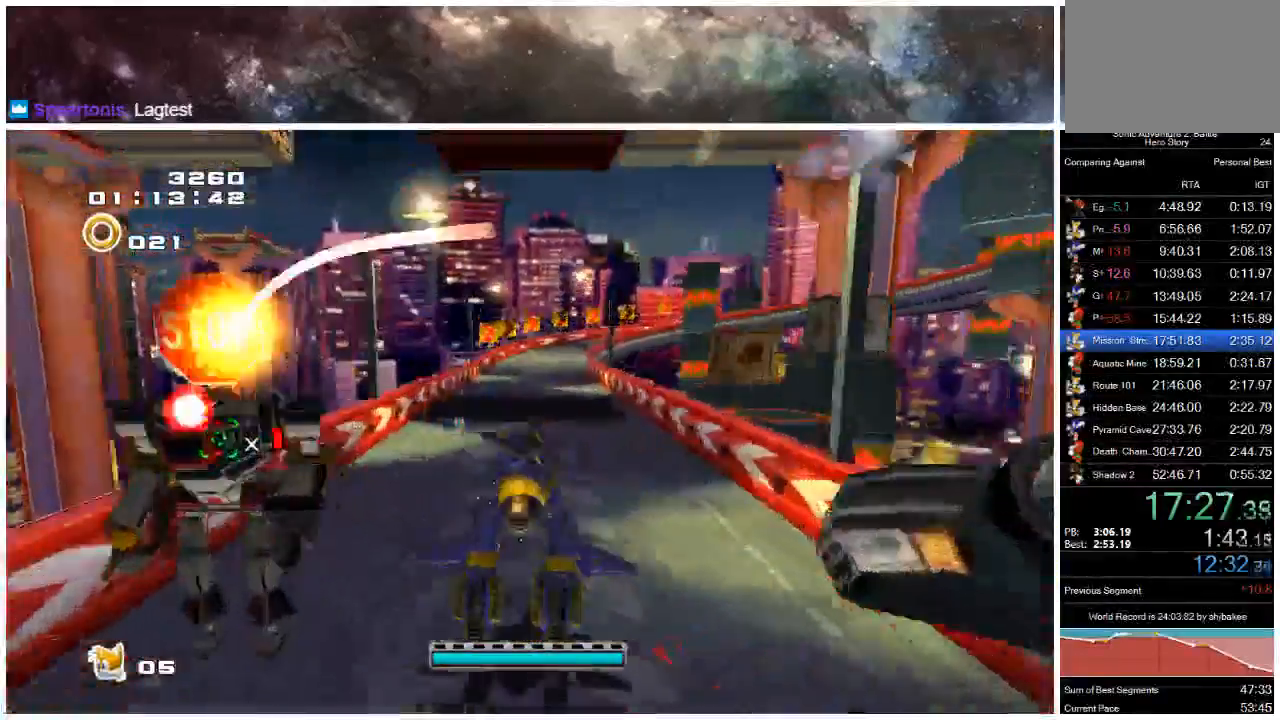
{"buttons": [], "left_stick": "up", "right_stick": "center", "events": [[100, "X", "down"], [133, "A", "up"], [267, "X", "up"], [333, "A", "down"], [367, "X", "down"], [433, "A", "up"], [500, "X", "up"]]}